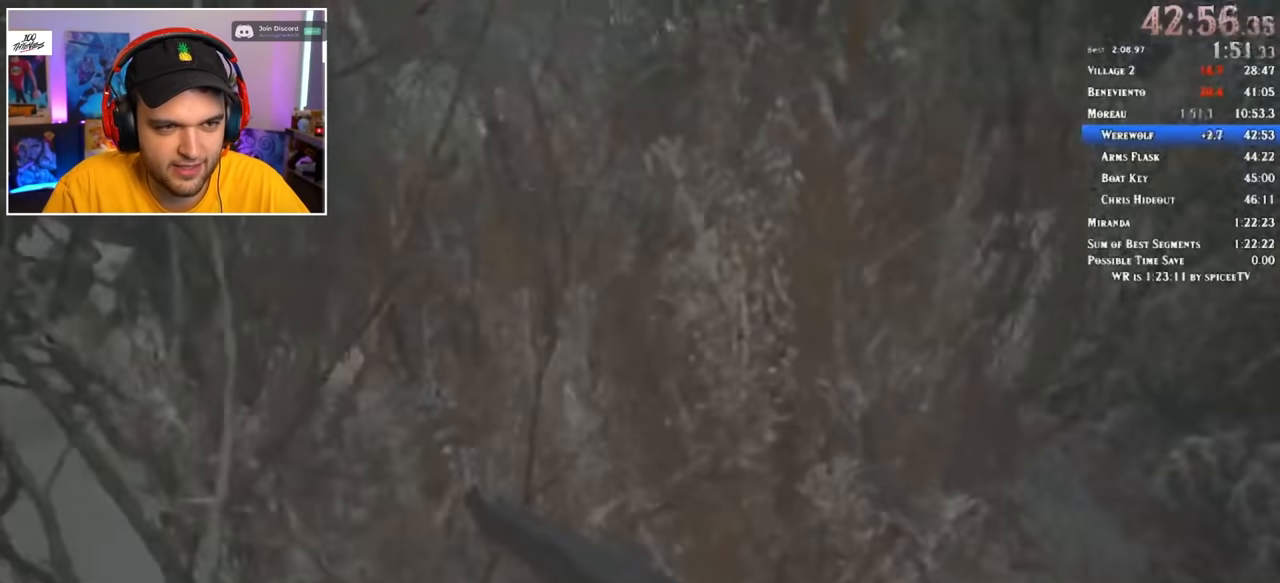
Gameplay with keyboard and mouse; each line is a JSON object with the keys and mouse buttons held at the frame after it. "events" lists presses ("down") and releases ("up") of "1", "2", "3", "4", "5", "a", "alt", "c", "ctrl", "d", "e", "f", "q", "r", "s", "shift", "space", "tab", "v", "w", "x", "z", "mouse_left" and "mouse_right" between this image and that frame as [ms after this image, input, new state], when the widget could be followed in between. "mouse_left", "mouse_right" = the "left", "right" buttons of the "mouse" list. No other keys are recorded. Mouse movement is not recorded.
{"keys": ["shift", "w"], "mouse": [], "events": []}
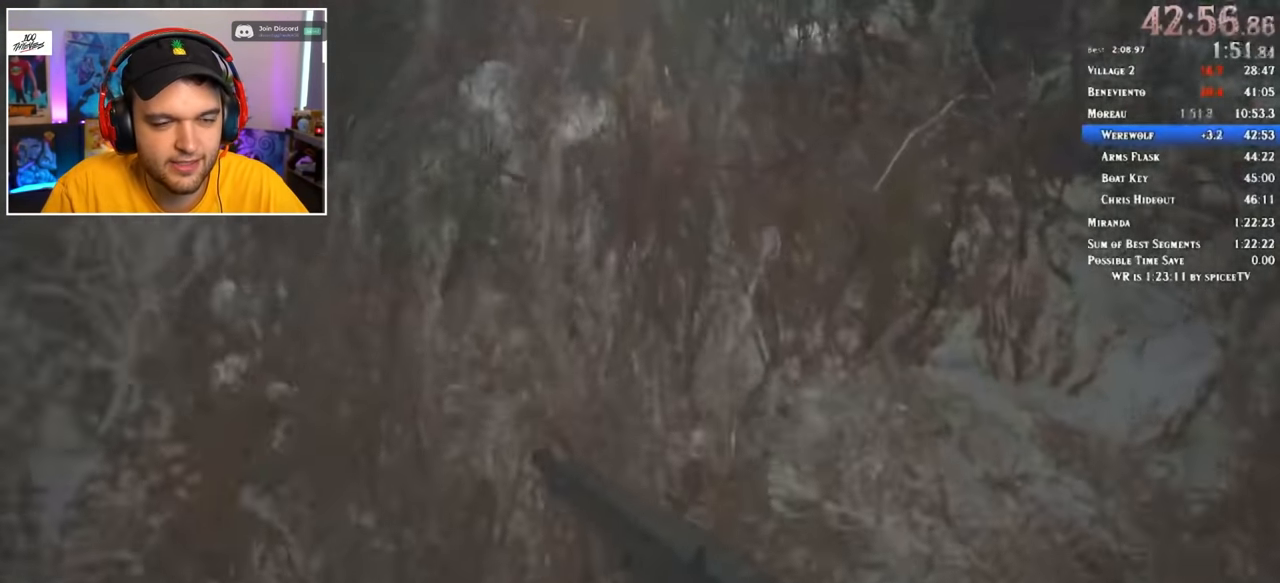
{"keys": ["shift", "w"], "mouse": [], "events": []}
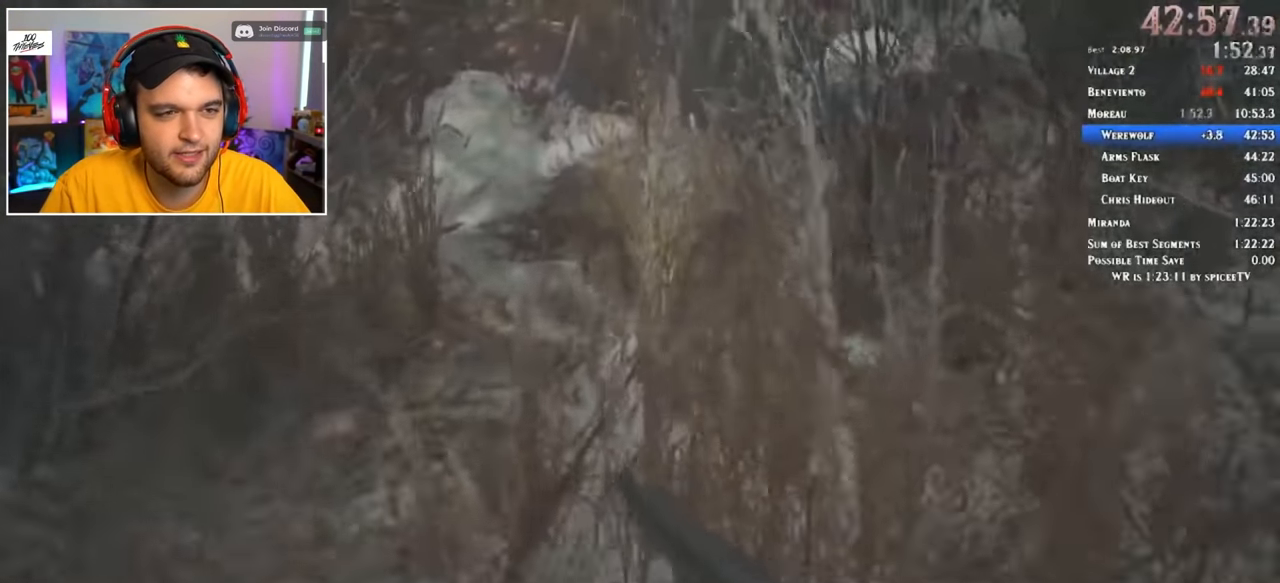
{"keys": ["shift", "w"], "mouse": [], "events": [[284, "1", "down"], [367, "3", "down"], [417, "1", "up"], [450, "3", "up"]]}
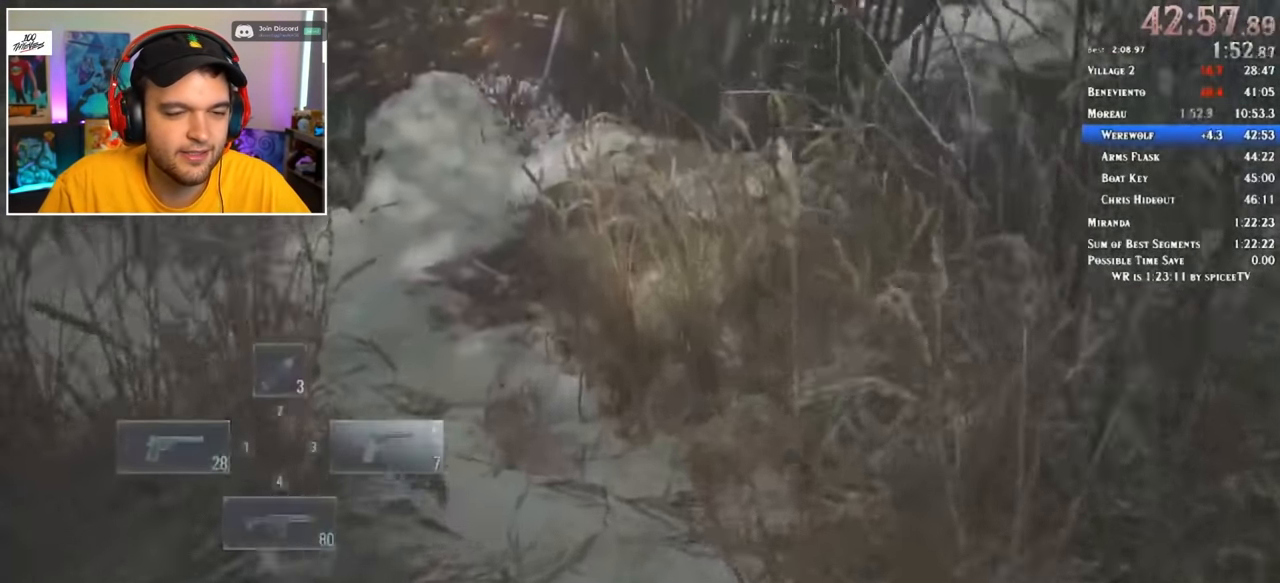
{"keys": ["shift", "w"], "mouse": [], "events": []}
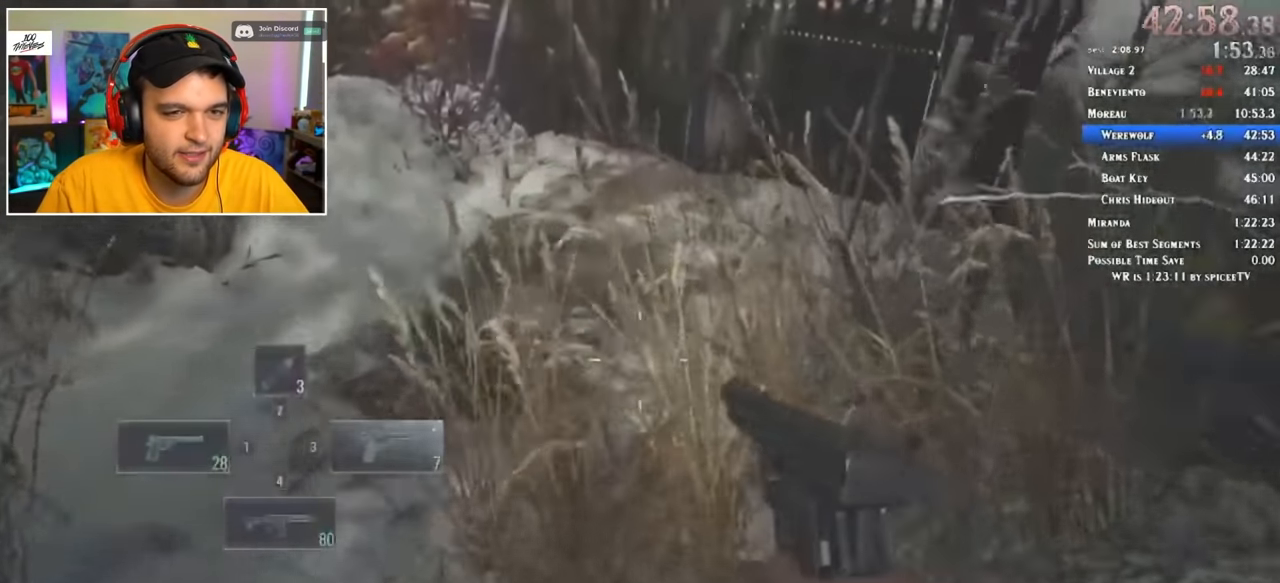
{"keys": ["shift", "w"], "mouse": [], "events": []}
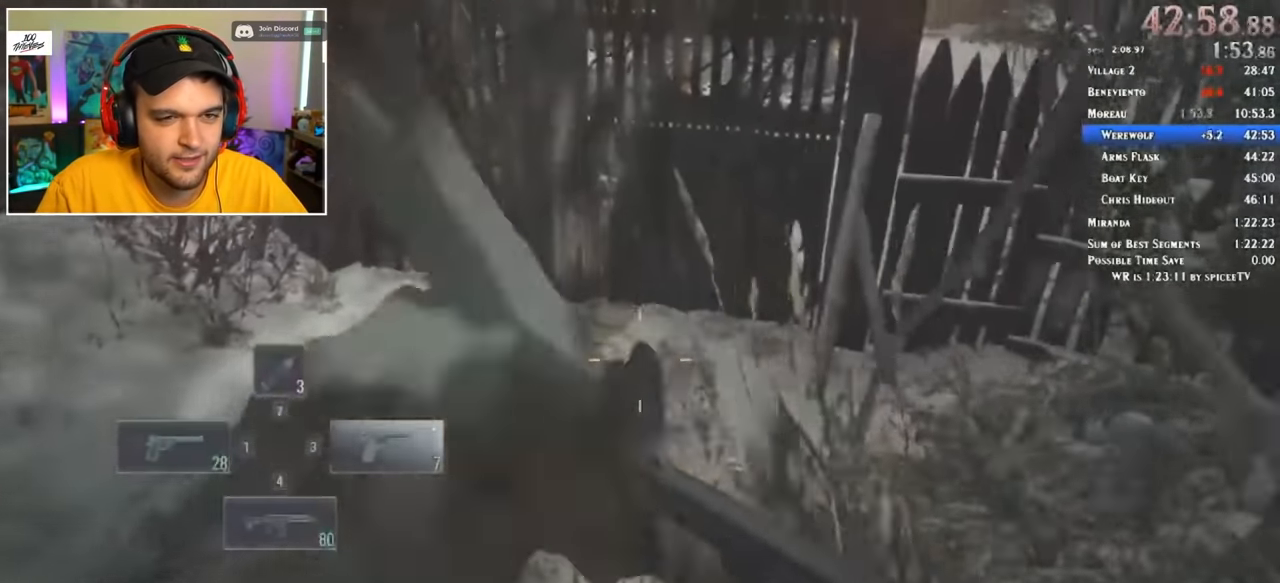
{"keys": ["f", "shift", "w"], "mouse": [], "events": [[17, "f", "down"], [117, "f", "up"], [167, "f", "down"], [250, "f", "up"], [300, "f", "down"], [400, "f", "up"], [467, "f", "down"]]}
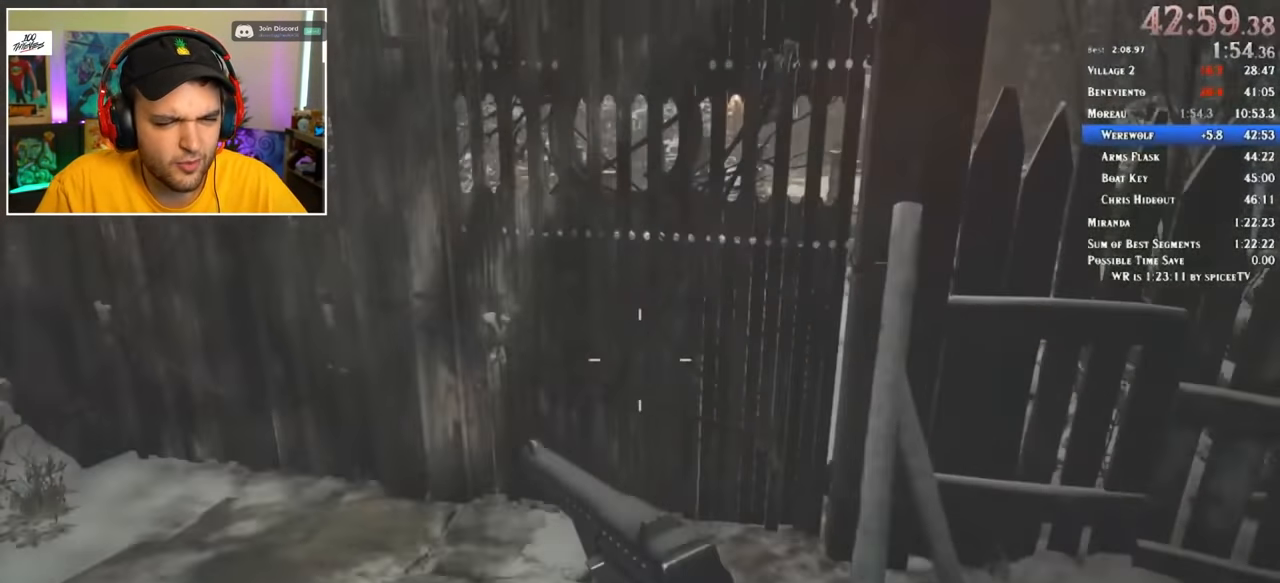
{"keys": ["f", "shift", "w"], "mouse": [], "events": [[50, "f", "up"], [84, "f", "down"], [167, "f", "up"], [234, "f", "down"], [267, "f", "up"], [367, "f", "down"], [400, "f", "up"], [500, "f", "down"]]}
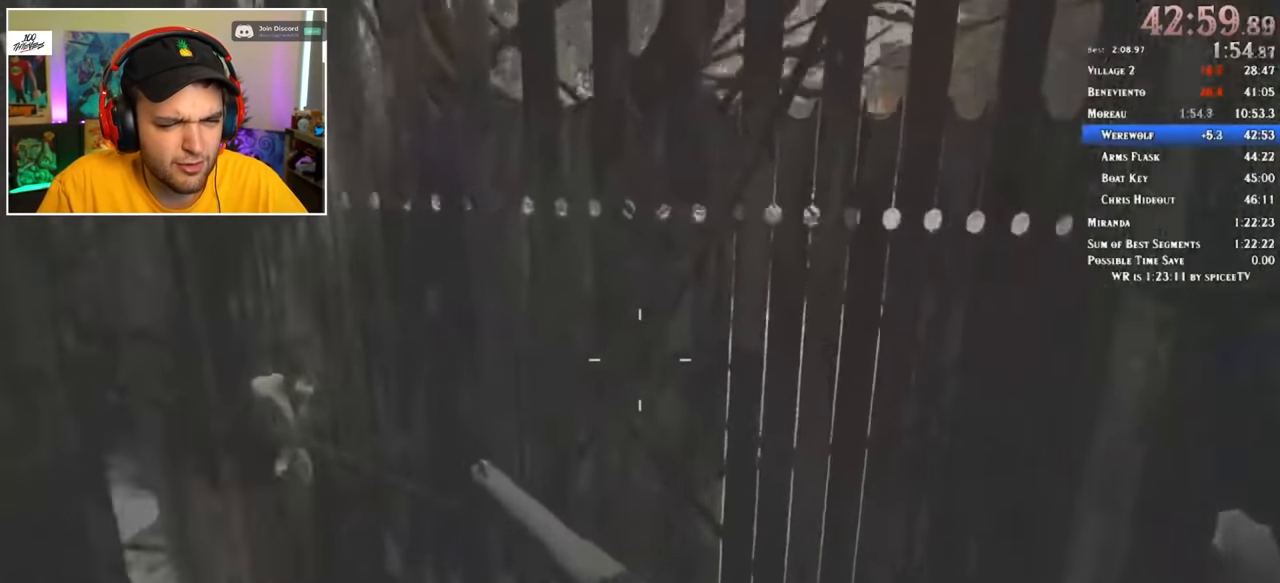
{"keys": ["shift", "w"], "mouse": [], "events": [[50, "f", "up"], [100, "f", "down"], [184, "f", "up"]]}
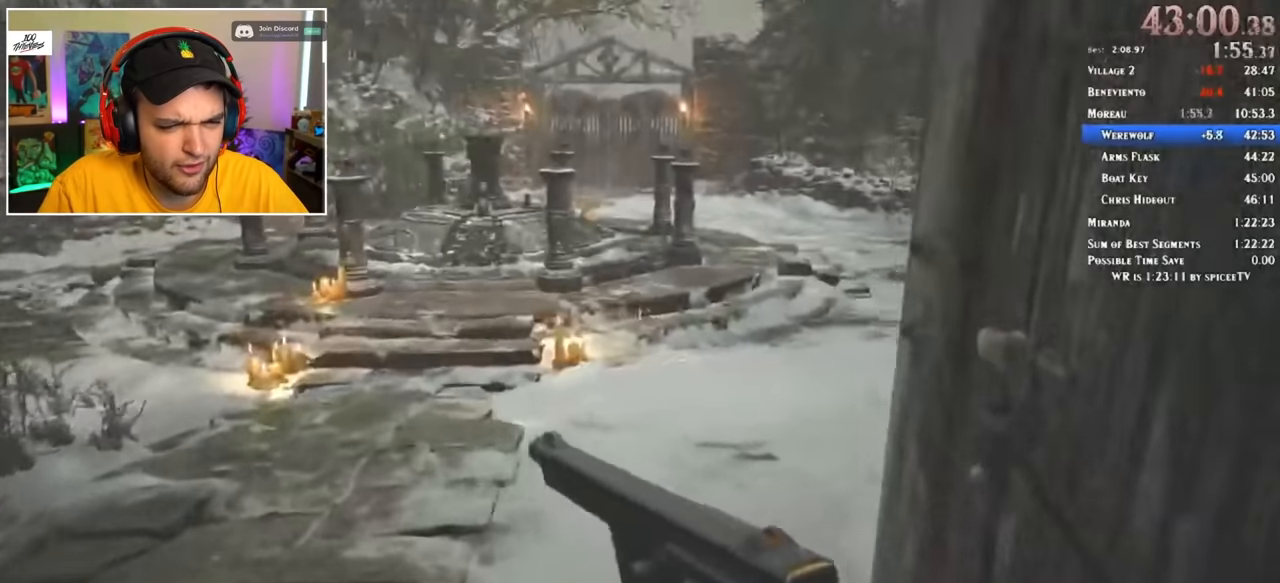
{"keys": ["shift", "w"], "mouse": [], "events": []}
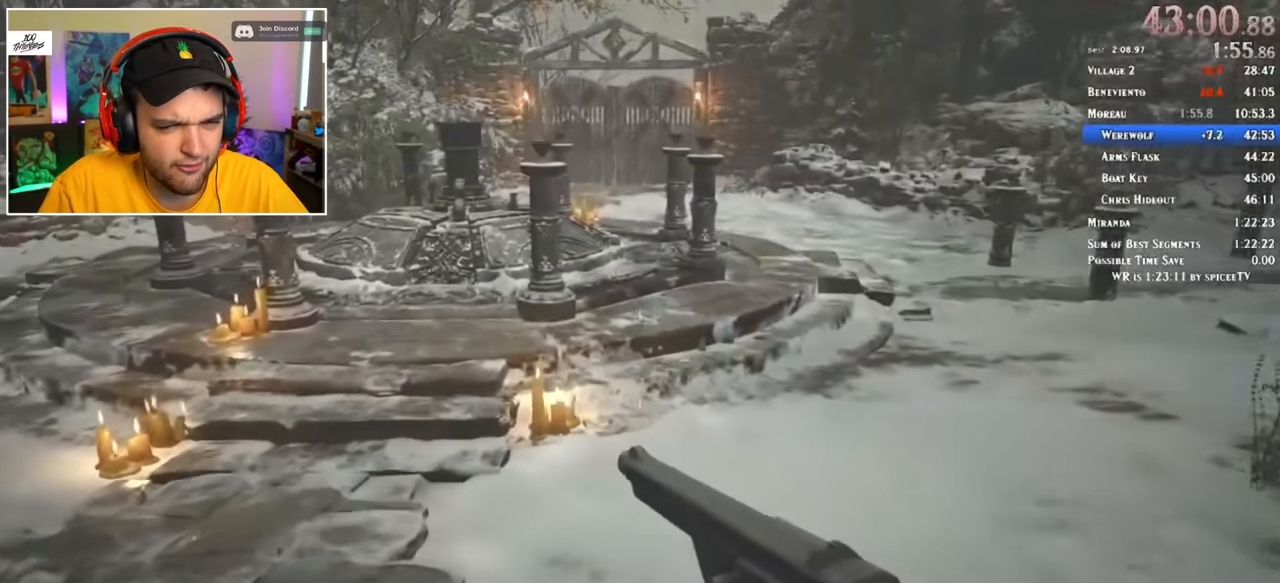
{"keys": ["shift", "w"], "mouse": [], "events": []}
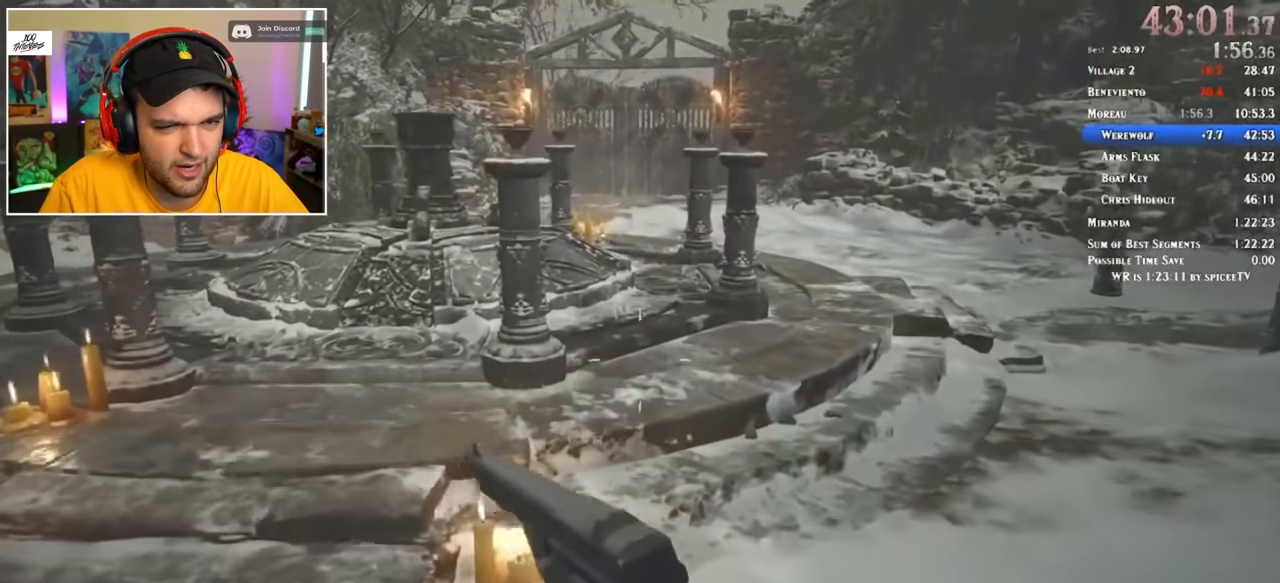
{"keys": ["shift", "w"], "mouse": [], "events": []}
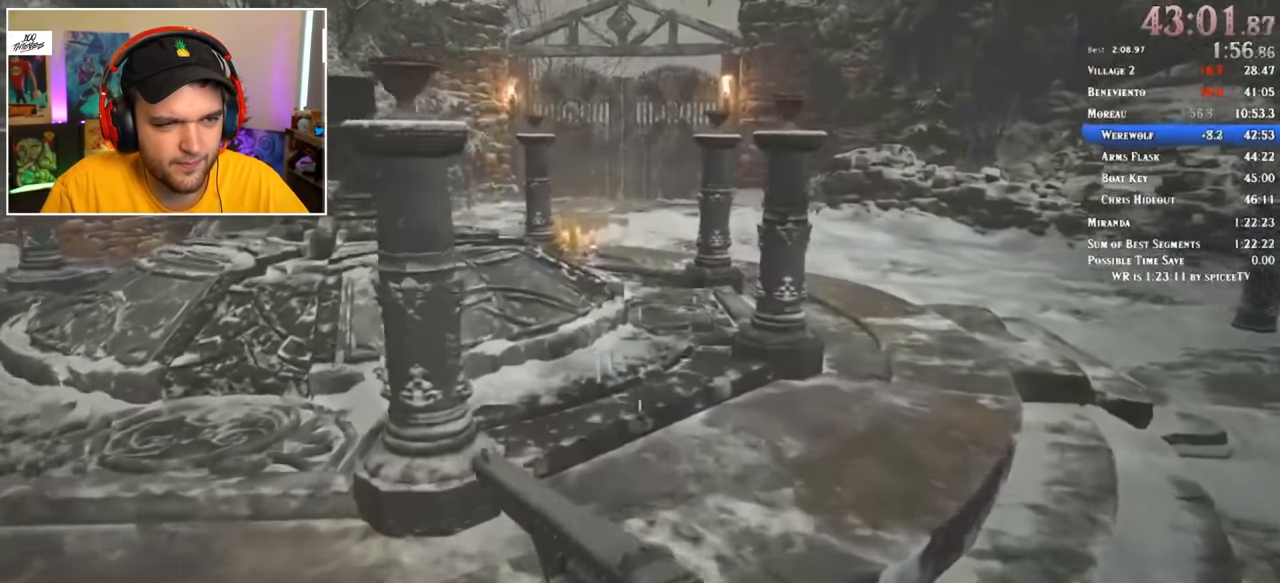
{"keys": ["shift", "w"], "mouse": [], "events": []}
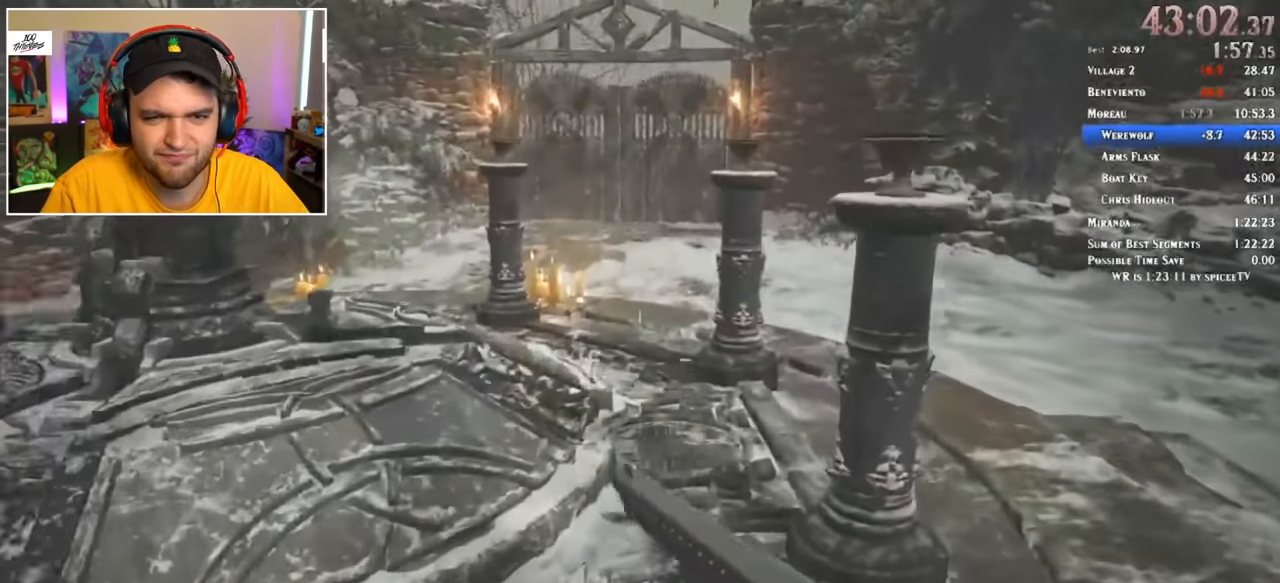
{"keys": ["shift", "w"], "mouse": [], "events": []}
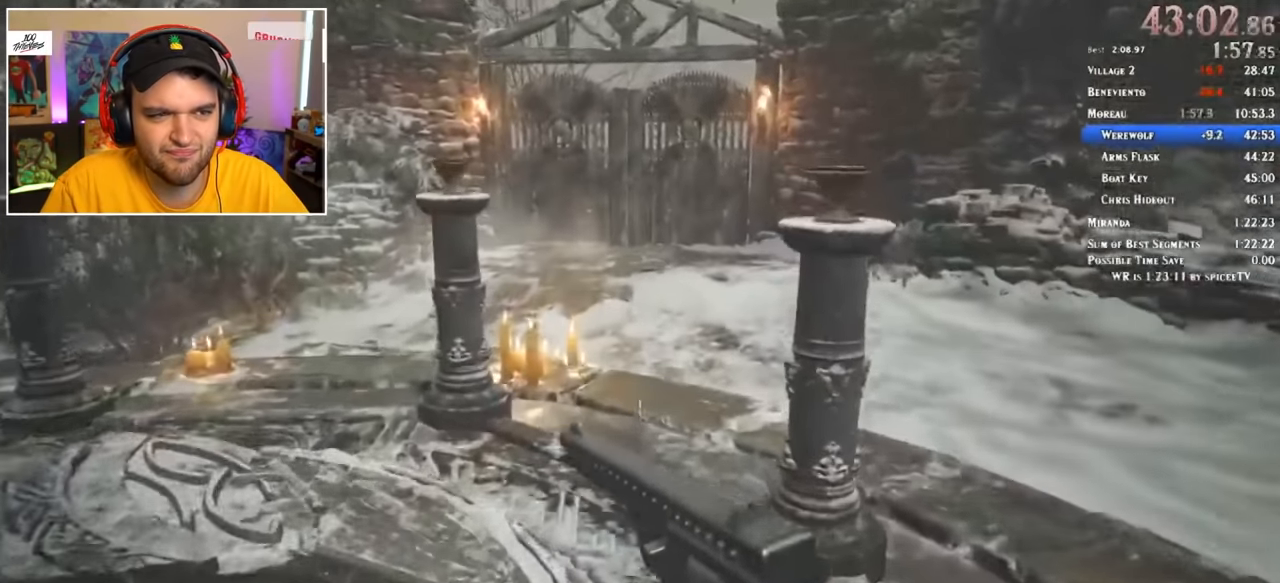
{"keys": ["shift", "w"], "mouse": [], "events": []}
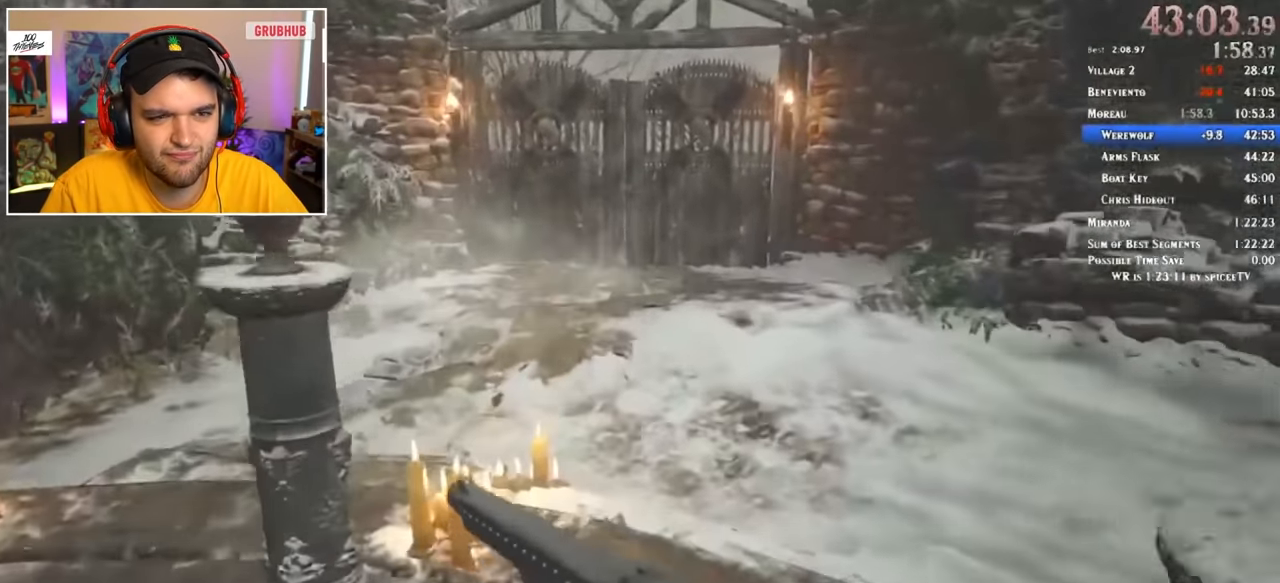
{"keys": ["shift", "w"], "mouse": [], "events": []}
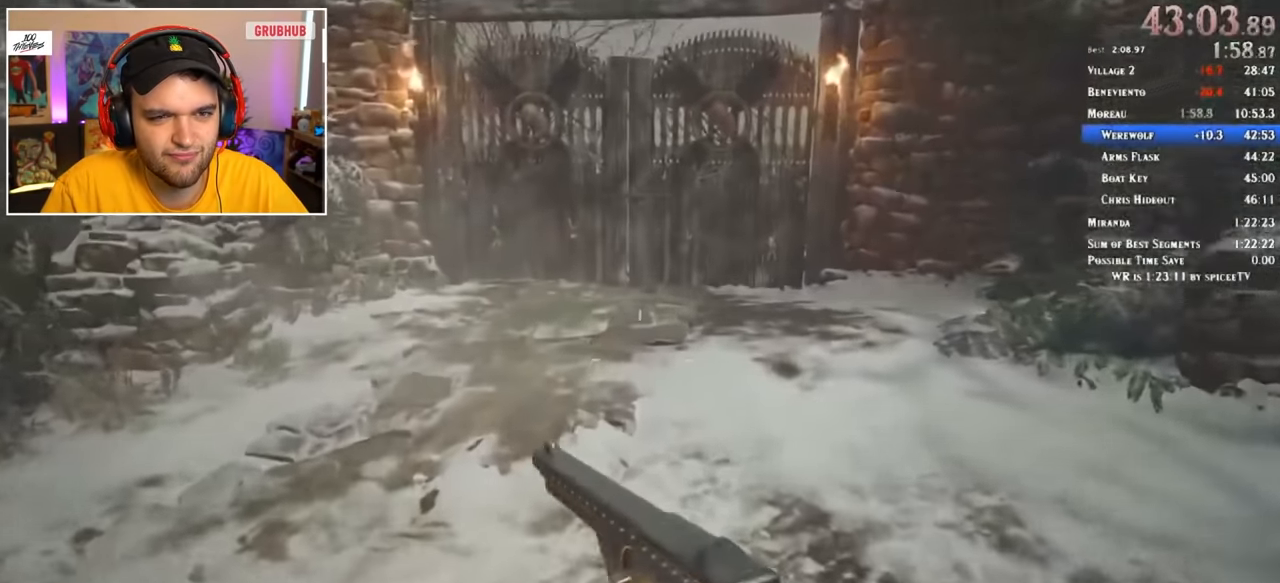
{"keys": ["shift", "w"], "mouse": [], "events": []}
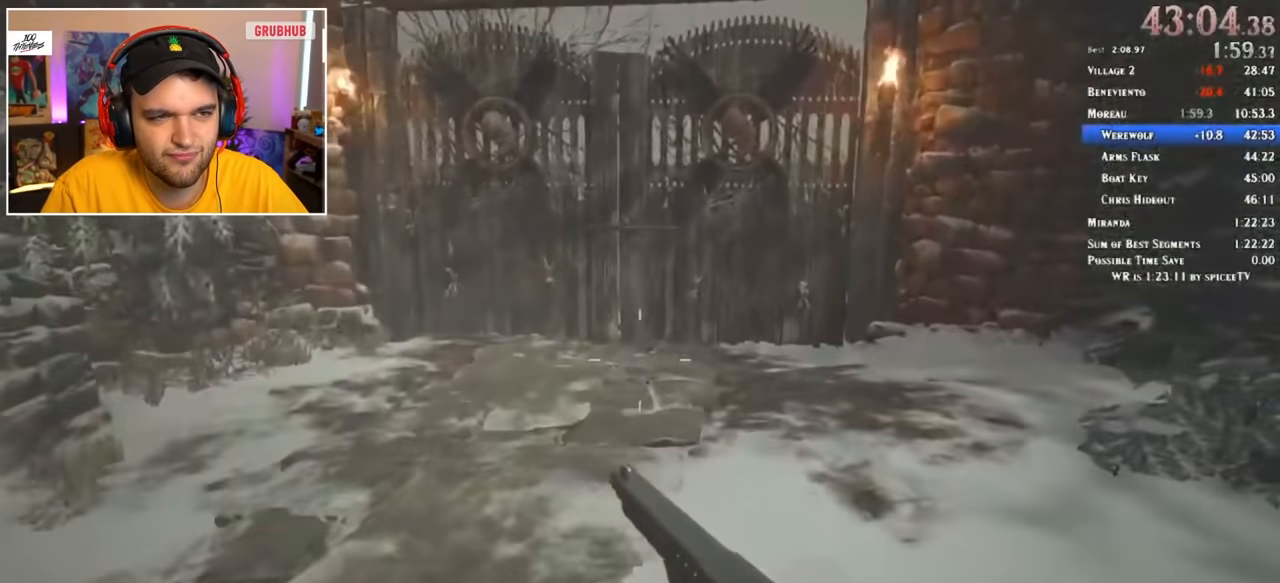
{"keys": ["shift", "w"], "mouse": [], "events": [[200, "f", "down"], [250, "f", "up"], [283, "f", "down"], [350, "f", "up"], [450, "f", "down"], [500, "f", "up"]]}
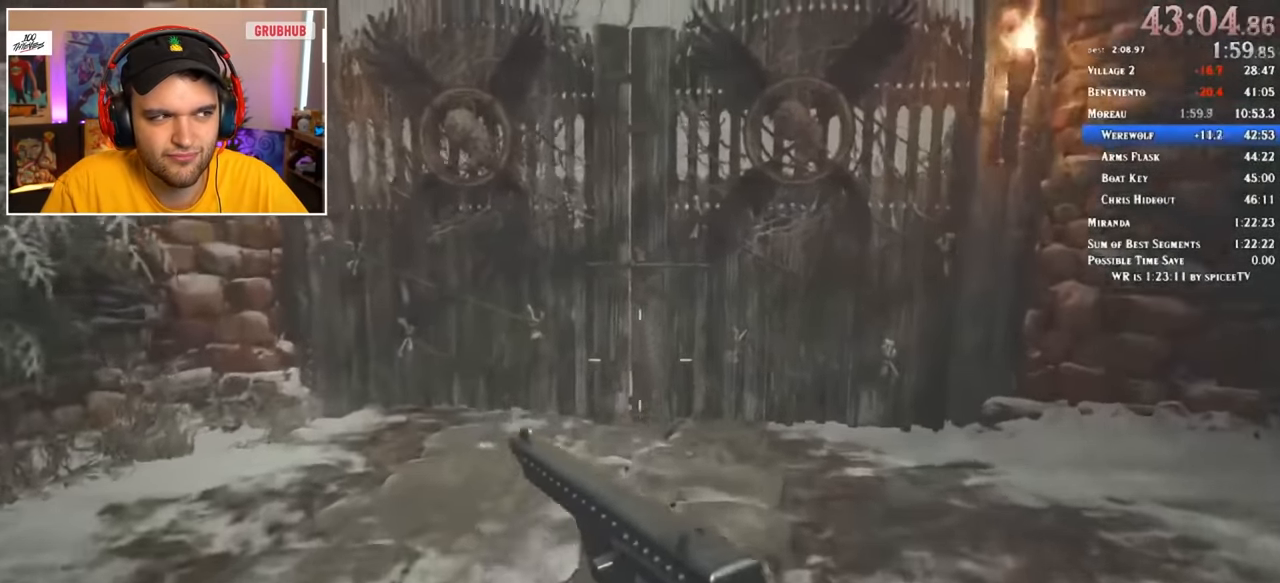
{"keys": ["f", "shift", "w"], "mouse": [], "events": [[33, "f", "down"], [83, "f", "up"], [133, "f", "down"], [183, "f", "up"], [267, "f", "down"], [317, "f", "up"], [367, "f", "down"], [417, "f", "up"], [500, "f", "down"]]}
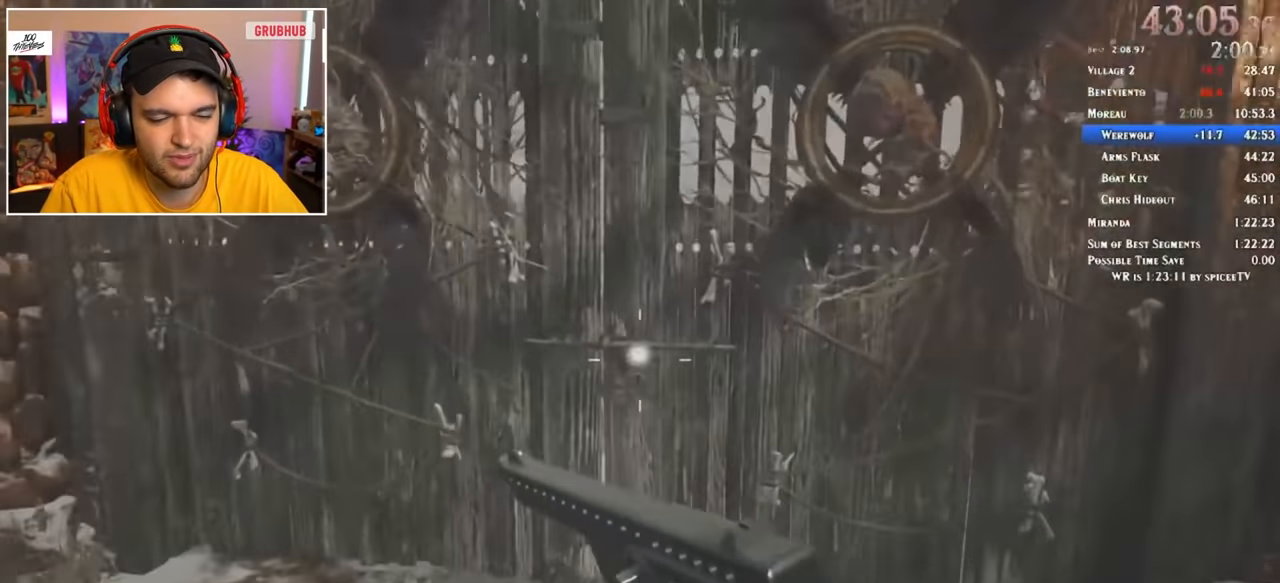
{"keys": [], "mouse": [], "events": [[50, "f", "up"], [100, "f", "down"], [150, "f", "up"], [200, "f", "down"], [284, "f", "up"], [334, "f", "down"], [334, "w", "up"], [384, "f", "up"], [384, "shift", "up"], [434, "f", "down"], [467, "f", "up"]]}
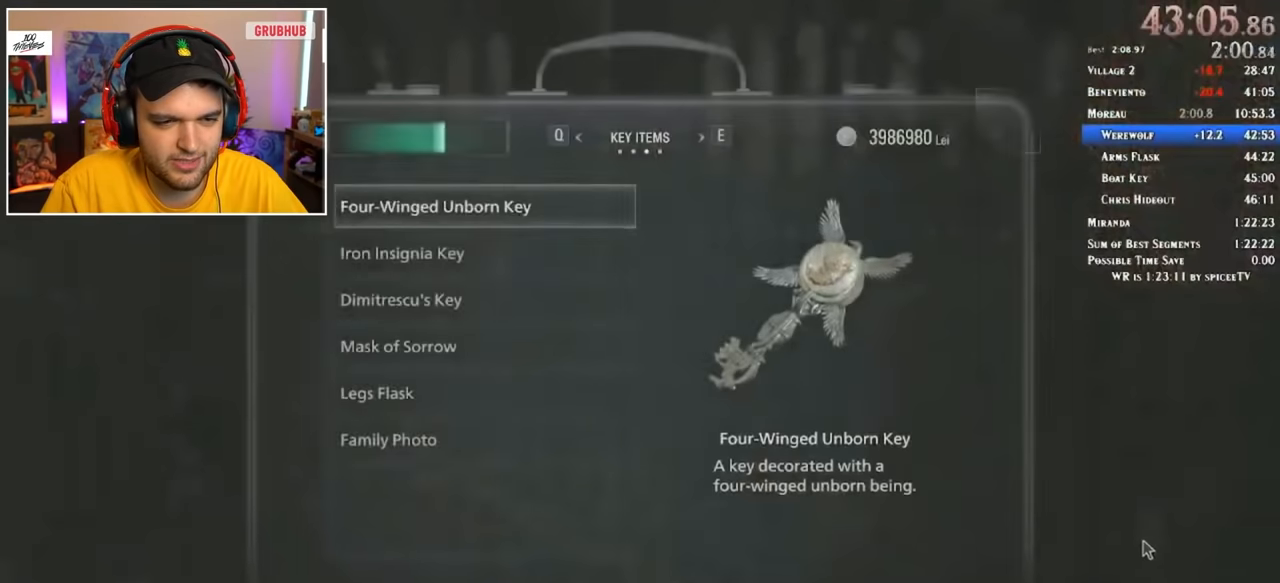
{"keys": ["shift", "w"], "mouse": [], "events": [[17, "f", "down"], [117, "f", "up"], [167, "f", "down"], [200, "f", "up"], [250, "f", "down"], [250, "w", "down"], [300, "f", "up"], [300, "shift", "down"]]}
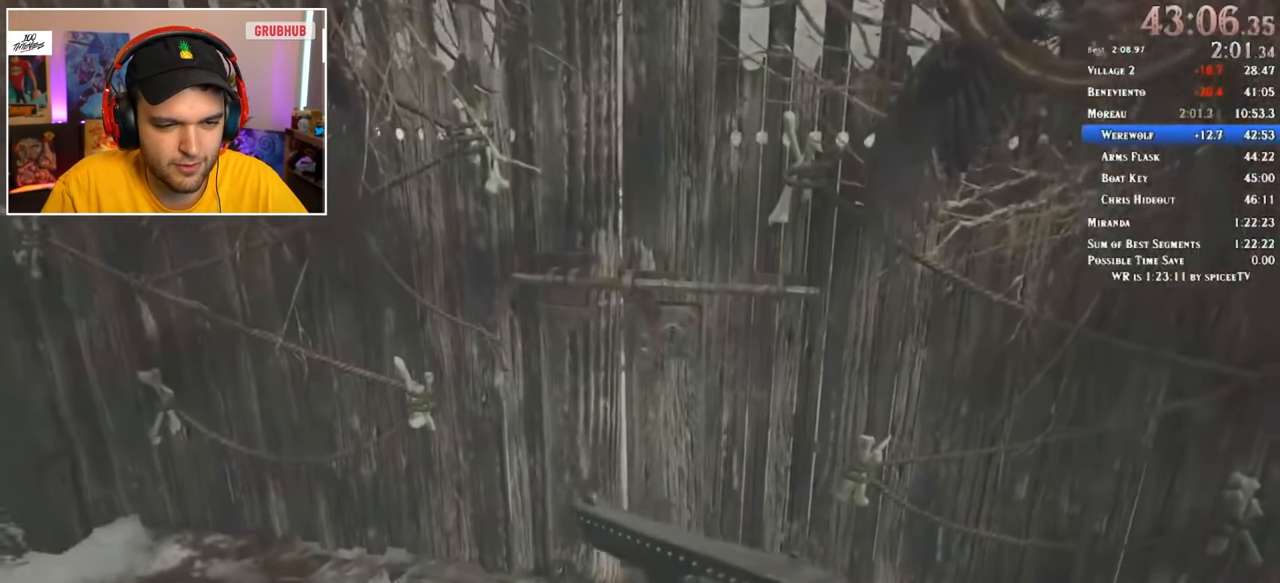
{"keys": ["shift", "w"], "mouse": [], "events": []}
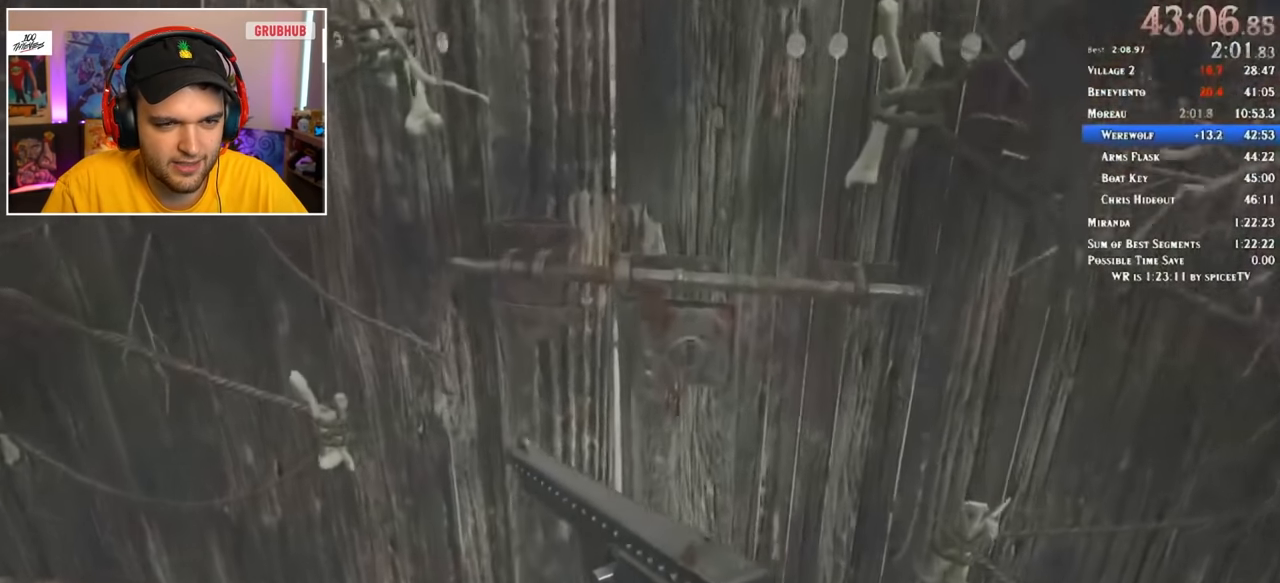
{"keys": ["d", "shift", "w"], "mouse": [], "events": [[134, "a", "down"], [367, "a", "up"], [417, "d", "down"]]}
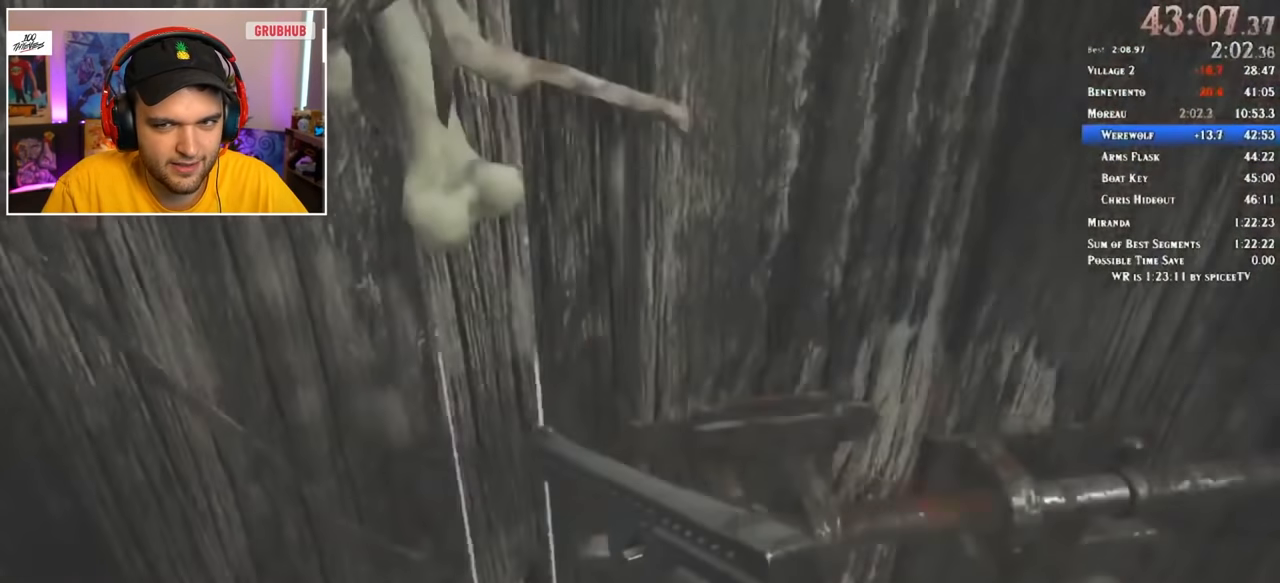
{"keys": ["a", "shift", "w"], "mouse": [], "events": [[250, "d", "up"], [334, "a", "down"]]}
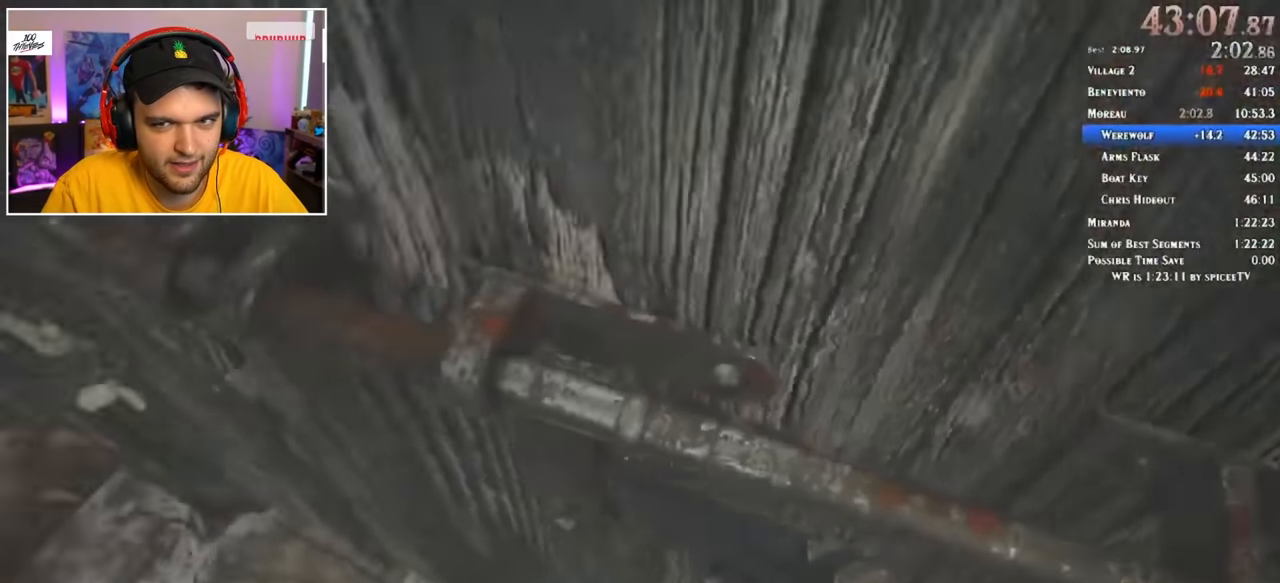
{"keys": ["a", "shift", "w"], "mouse": [], "events": [[234, "a", "up"], [334, "a", "down"]]}
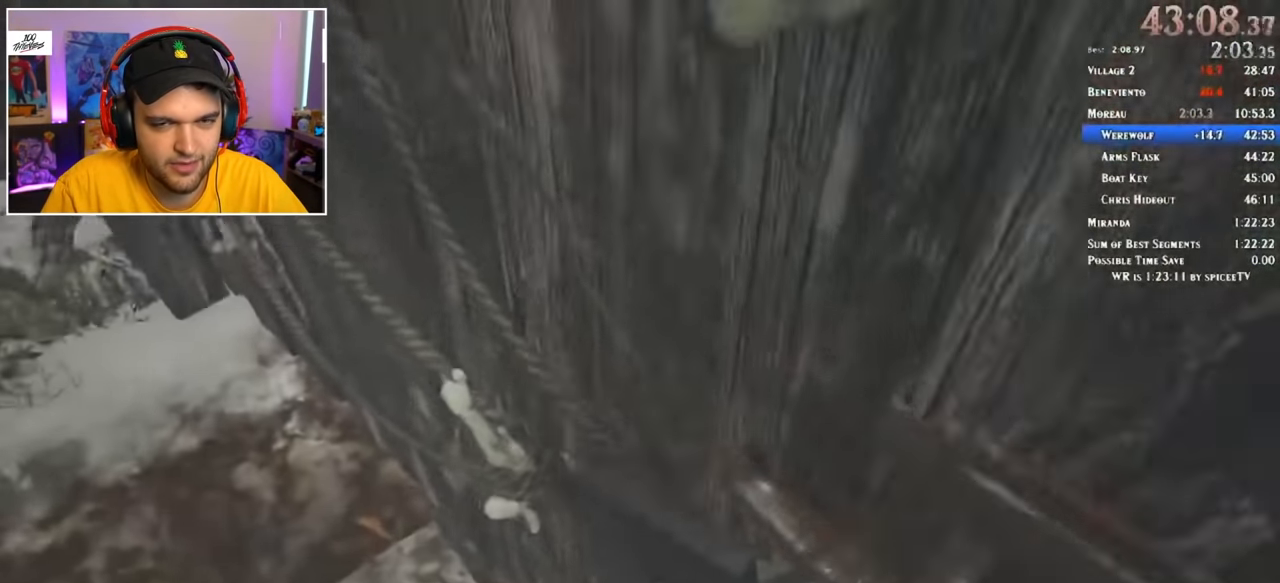
{"keys": ["shift", "w"], "mouse": [], "events": [[17, "a", "up"], [334, "d", "down"], [434, "d", "up"]]}
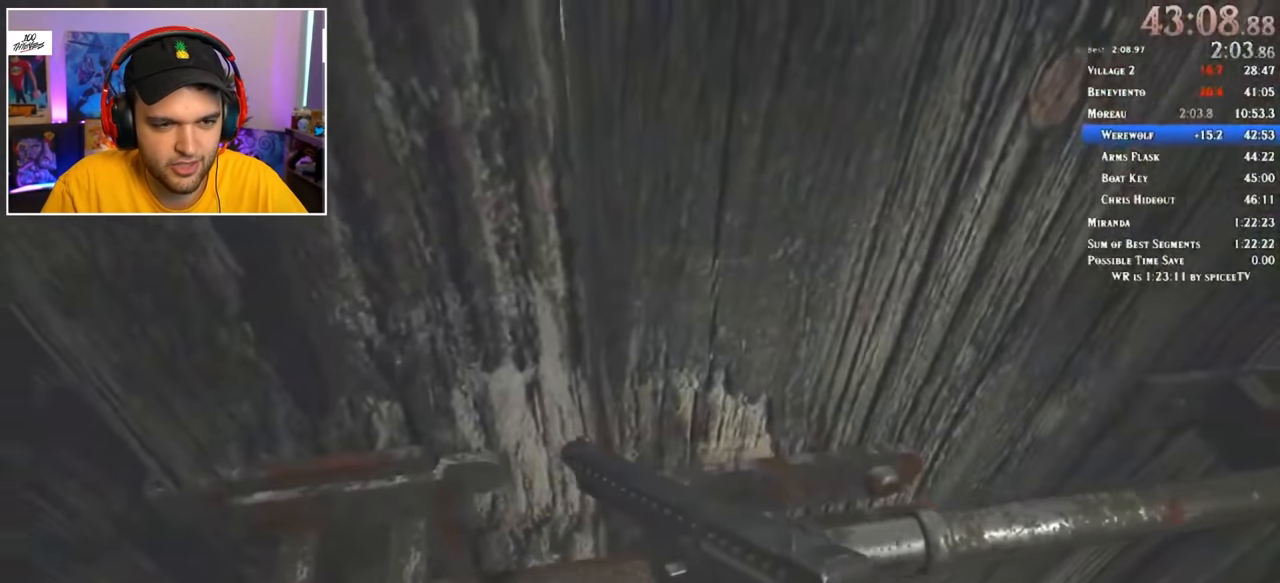
{"keys": ["1", "shift", "w"], "mouse": [], "events": [[450, "1", "down"]]}
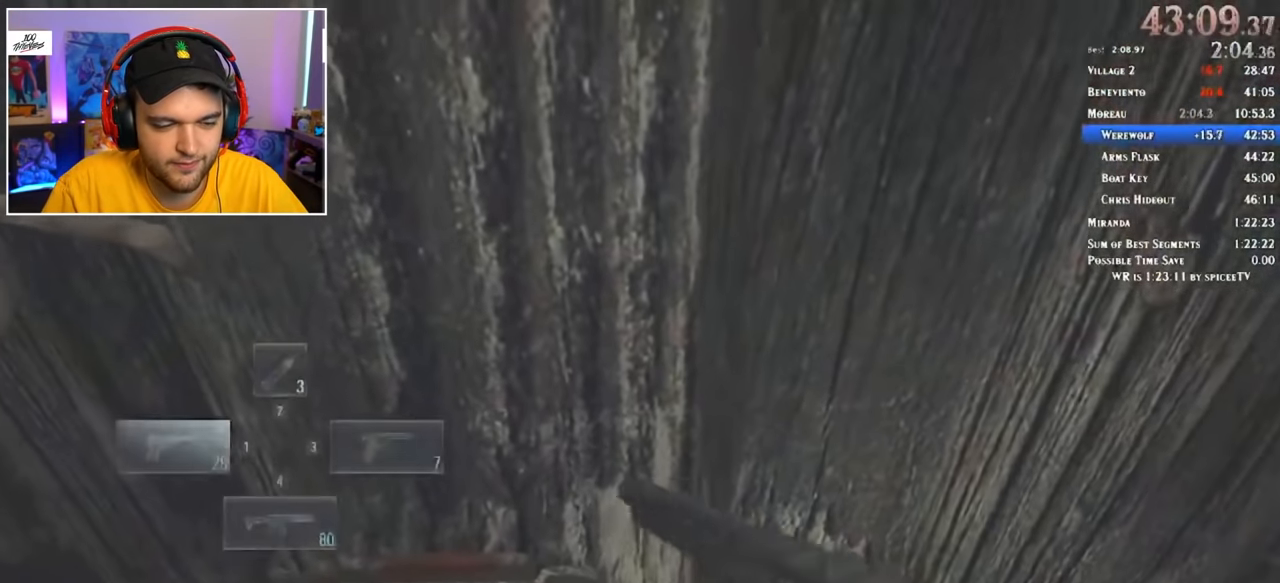
{"keys": ["shift", "w"], "mouse": [], "events": [[34, "1", "up"]]}
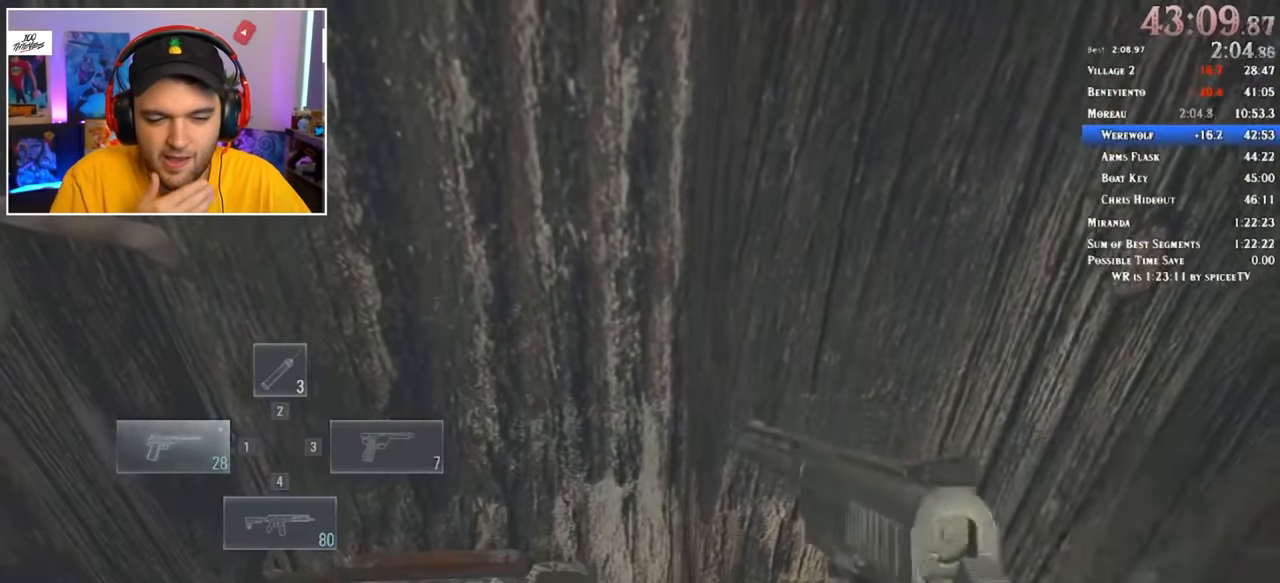
{"keys": ["shift", "w"], "mouse": [], "events": [[50, "f", "down"], [100, "f", "up"], [134, "f", "down"], [234, "f", "up"], [284, "f", "down"], [334, "f", "up"], [417, "f", "down"], [467, "f", "up"]]}
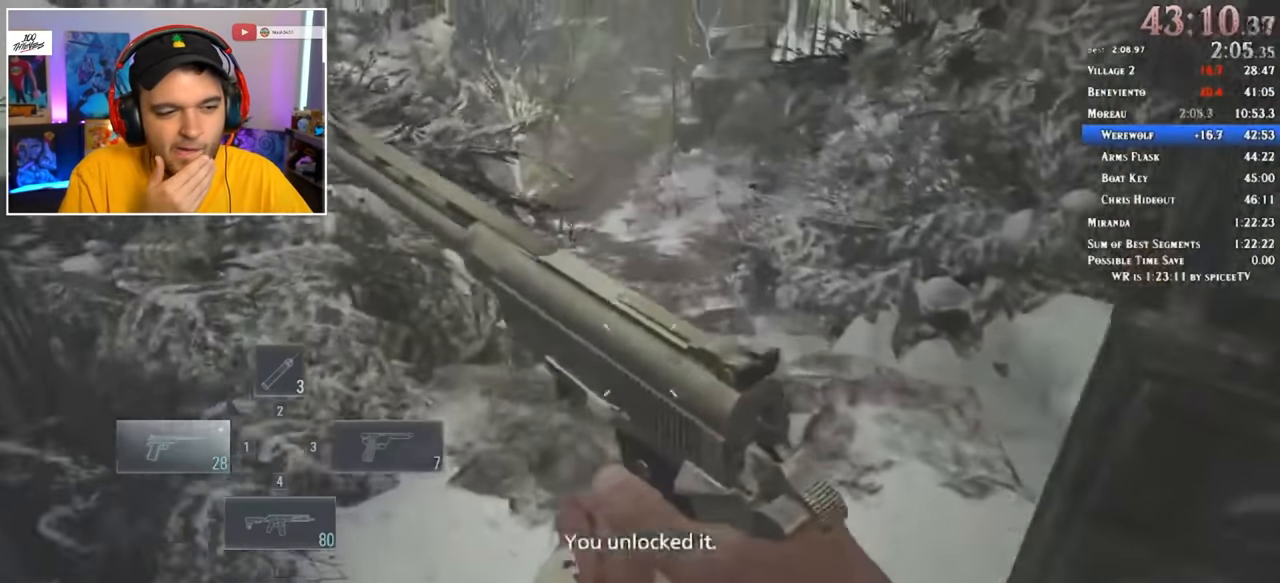
{"keys": ["shift", "w"], "mouse": [], "events": []}
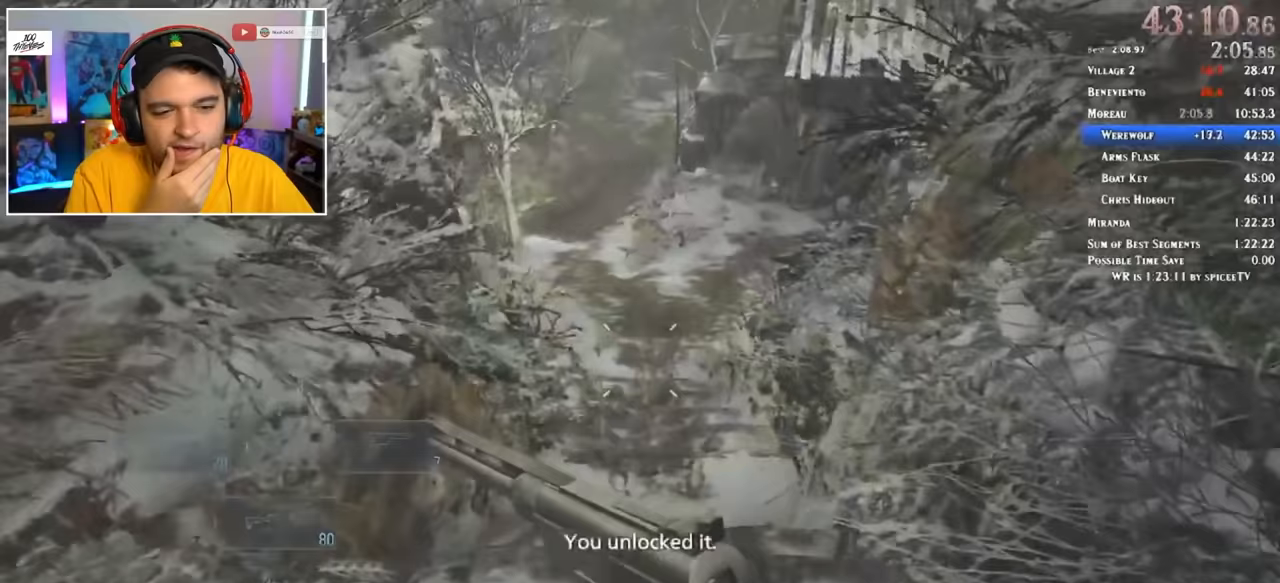
{"keys": ["shift", "w"], "mouse": [], "events": []}